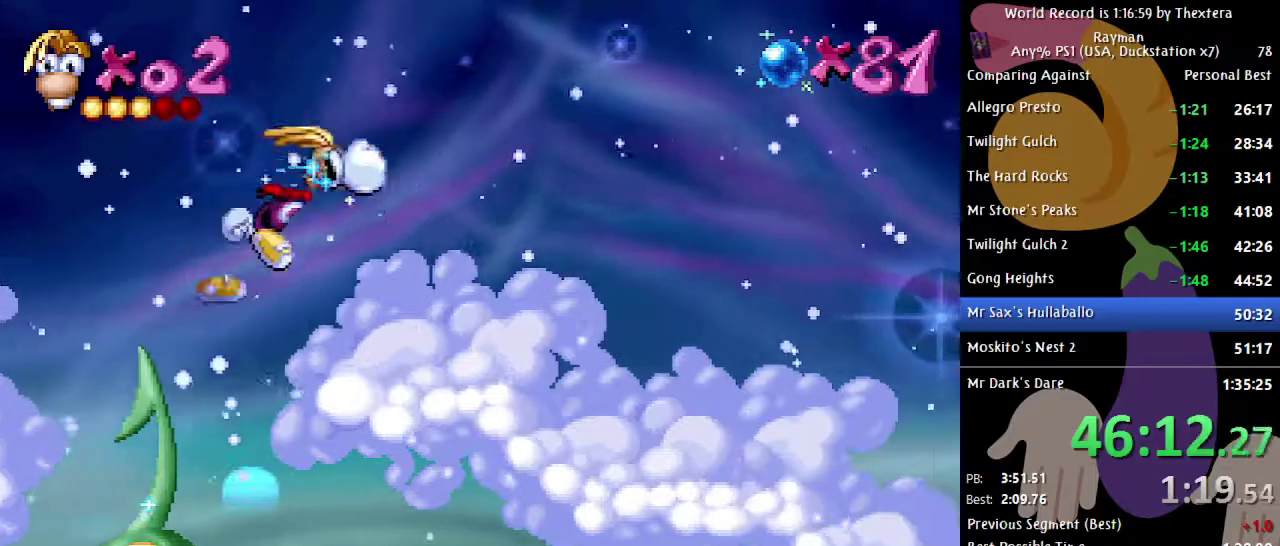
Gameplay with a controller (Xbox layout); each line is a JSON object with the inputs held at the frame after it. "events" lists button and stick changes between this image and that frame as [ms after this image, input, new state], when the widget could be followed in between. Not read: L1 L2 L3 R1 R2 R3.
{"buttons": ["A", "B", "DPAD_RIGHT"], "events": [[67, "B", "down"], [450, "A", "down"]]}
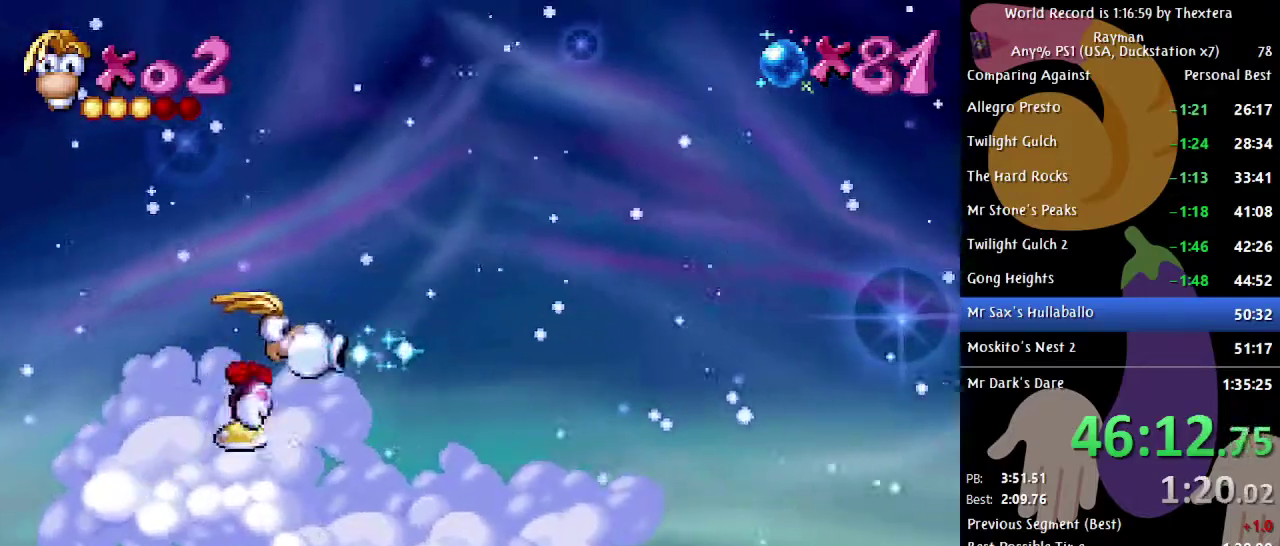
{"buttons": ["B", "DPAD_RIGHT"], "events": [[133, "A", "up"]]}
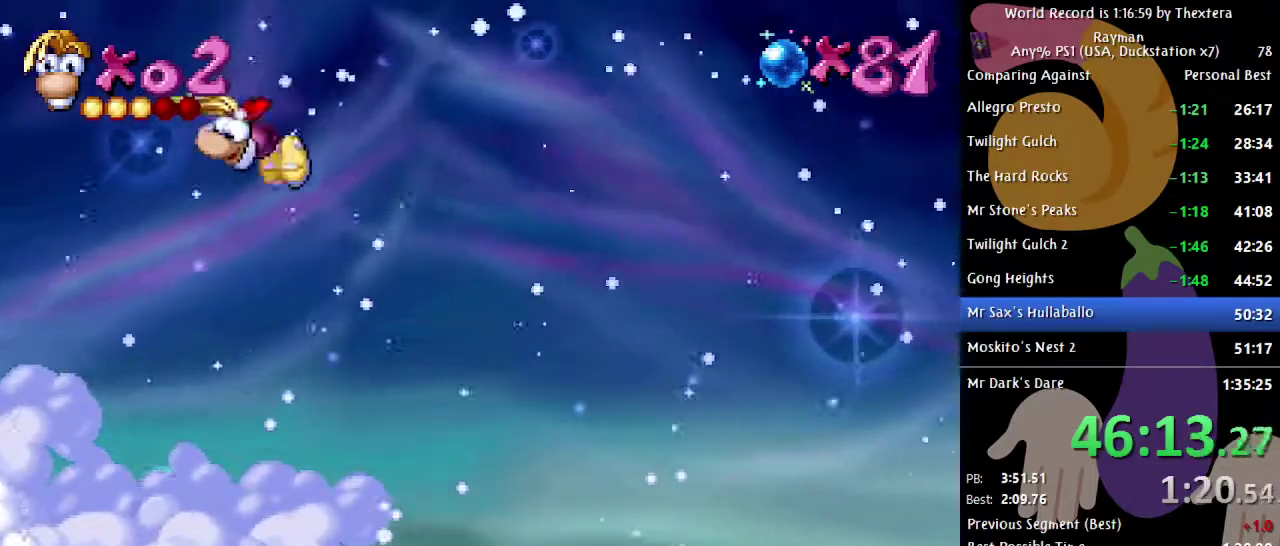
{"buttons": ["B"], "events": [[350, "DPAD_RIGHT", "up"]]}
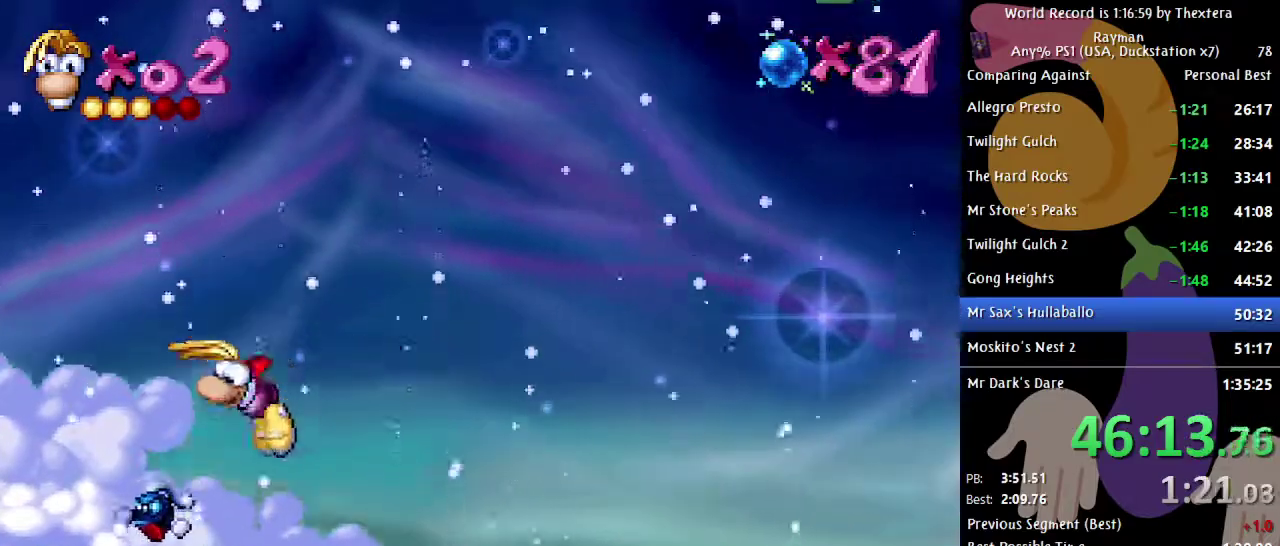
{"buttons": ["A", "B", "DPAD_RIGHT"], "events": [[167, "DPAD_RIGHT", "down"], [367, "A", "down"]]}
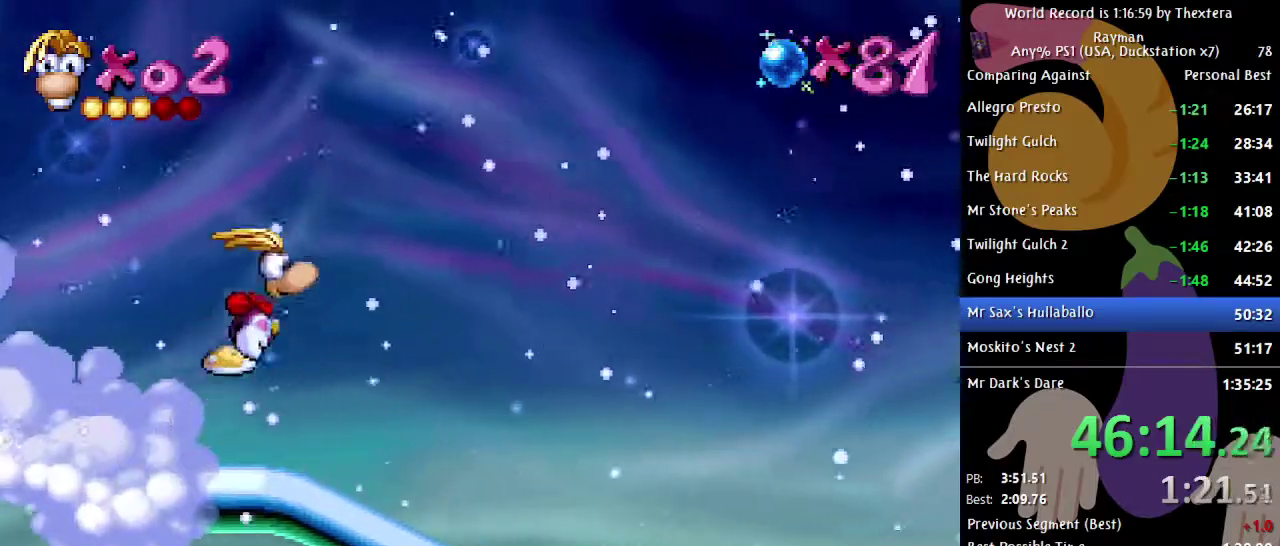
{"buttons": ["B", "DPAD_RIGHT"], "events": [[183, "A", "up"], [250, "A", "down"], [383, "A", "up"]]}
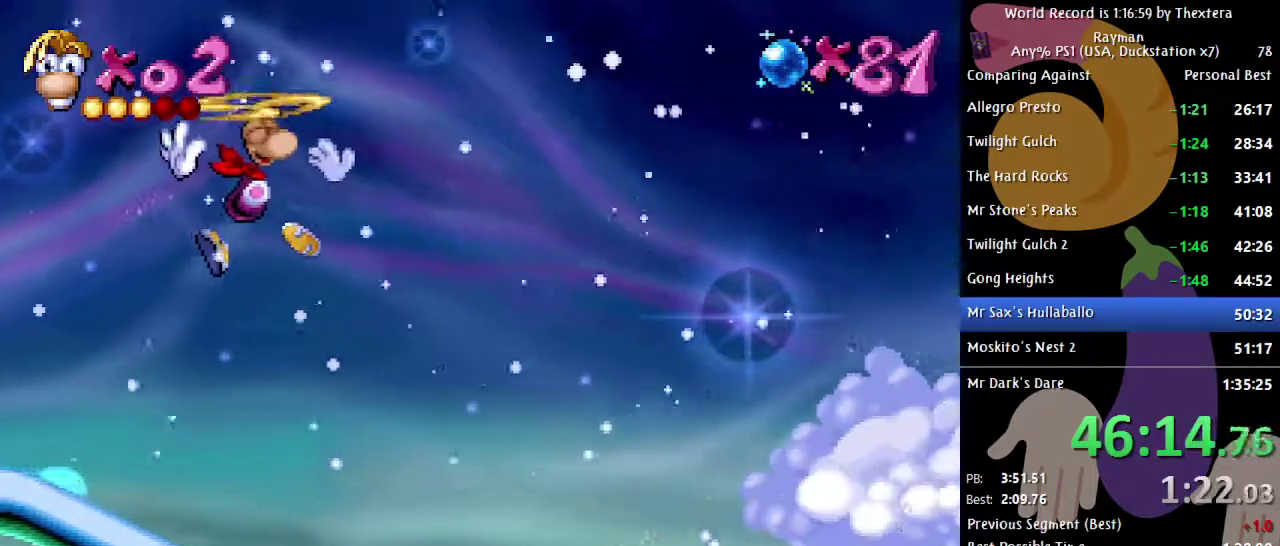
{"buttons": ["B", "DPAD_RIGHT"], "events": []}
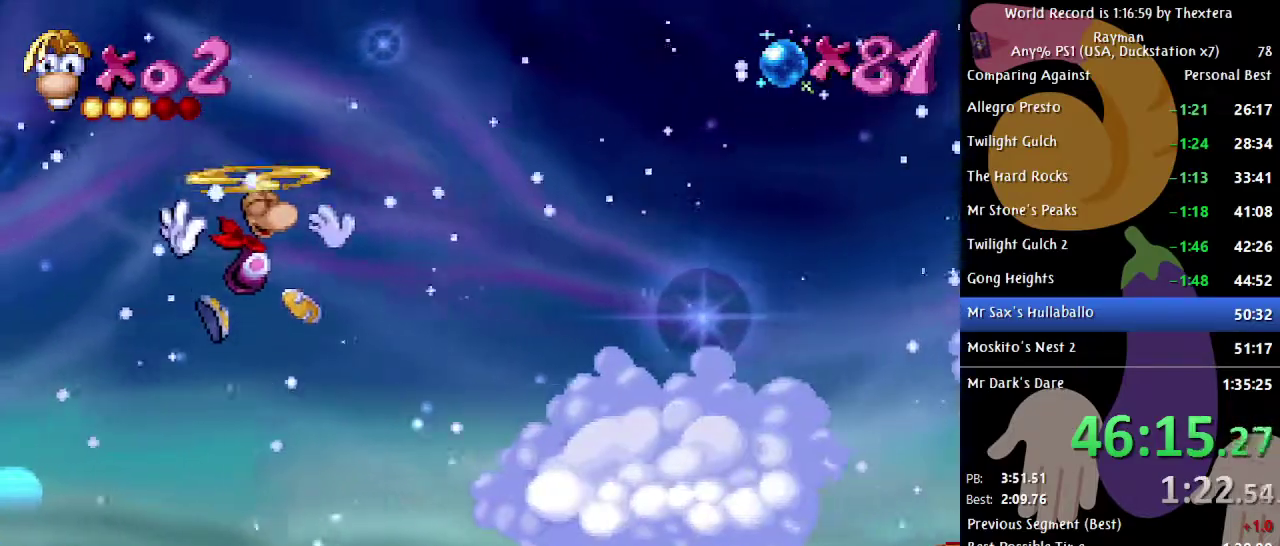
{"buttons": ["B", "DPAD_RIGHT"], "events": []}
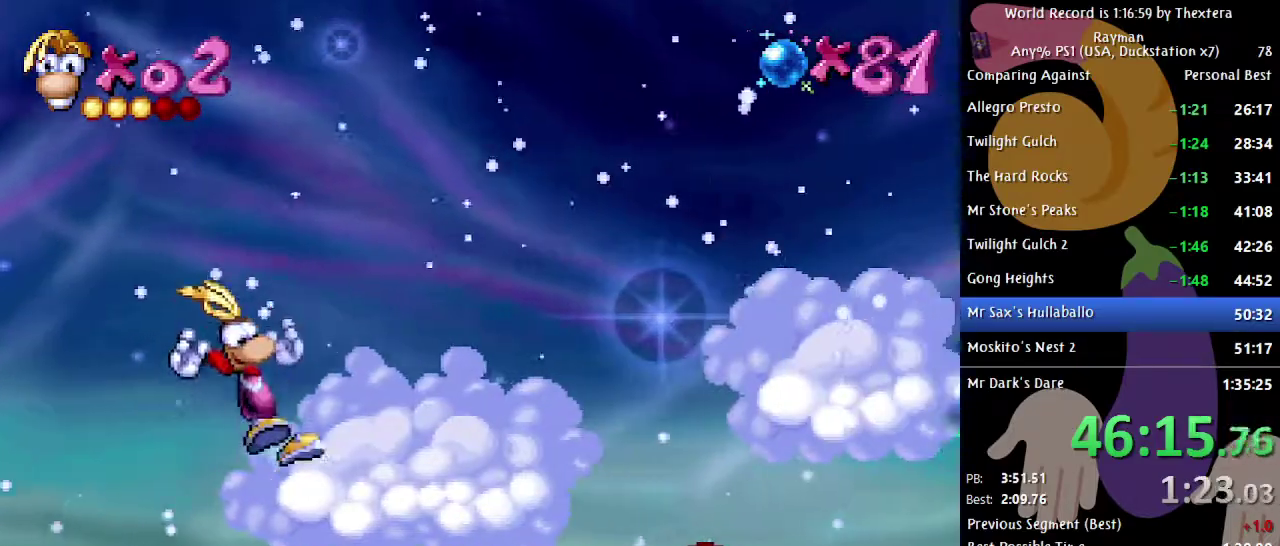
{"buttons": ["B", "DPAD_RIGHT"], "events": [[367, "A", "down"], [500, "A", "up"]]}
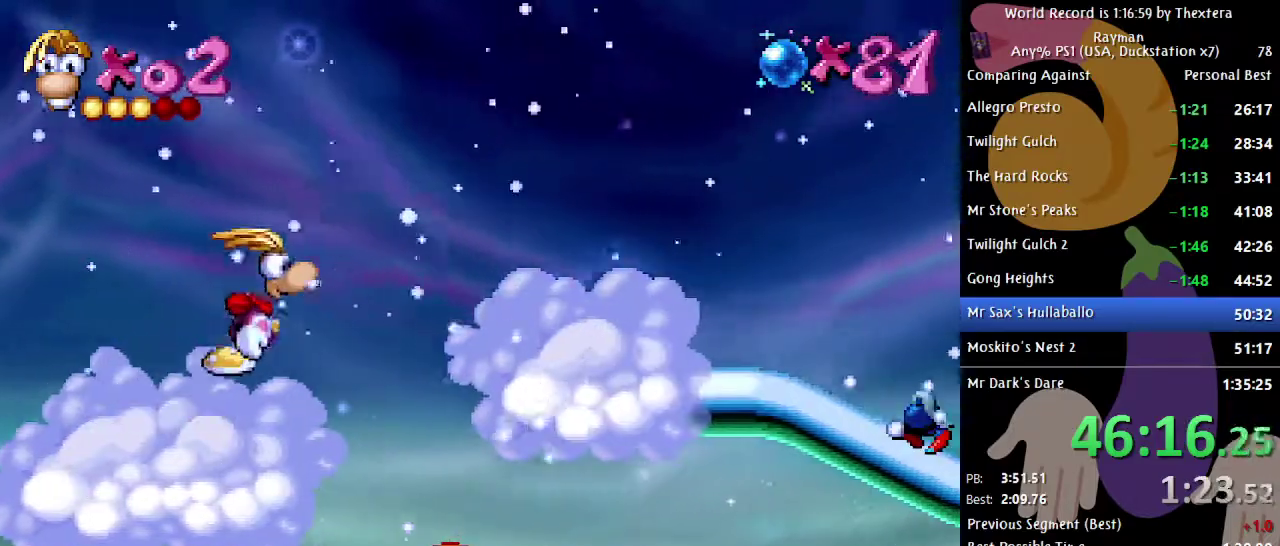
{"buttons": ["B", "DPAD_RIGHT"], "events": []}
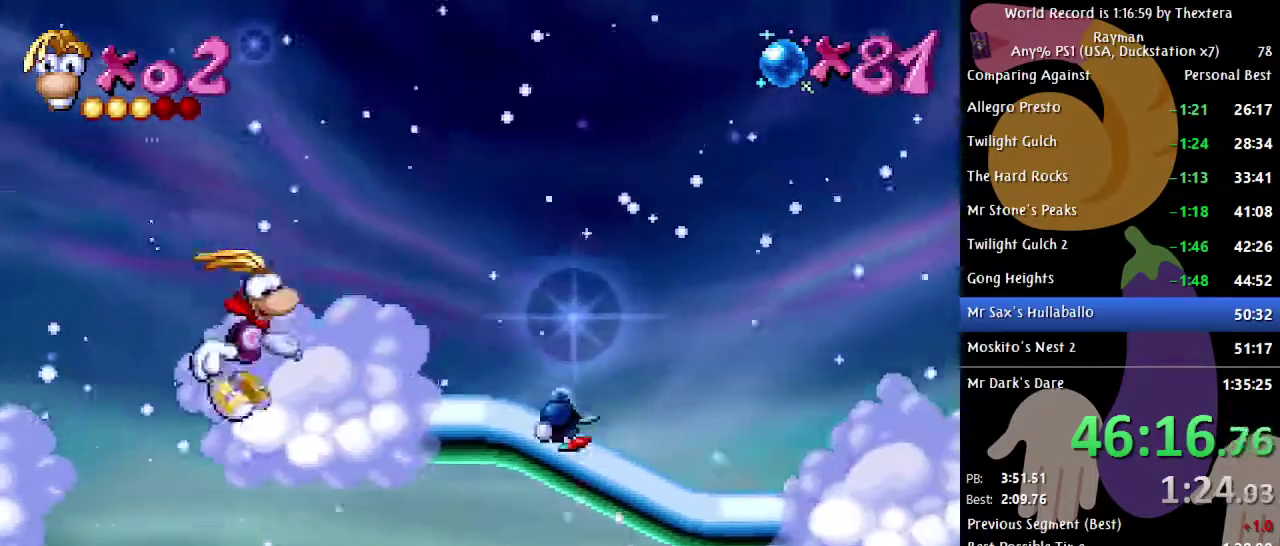
{"buttons": ["B", "DPAD_RIGHT"], "events": []}
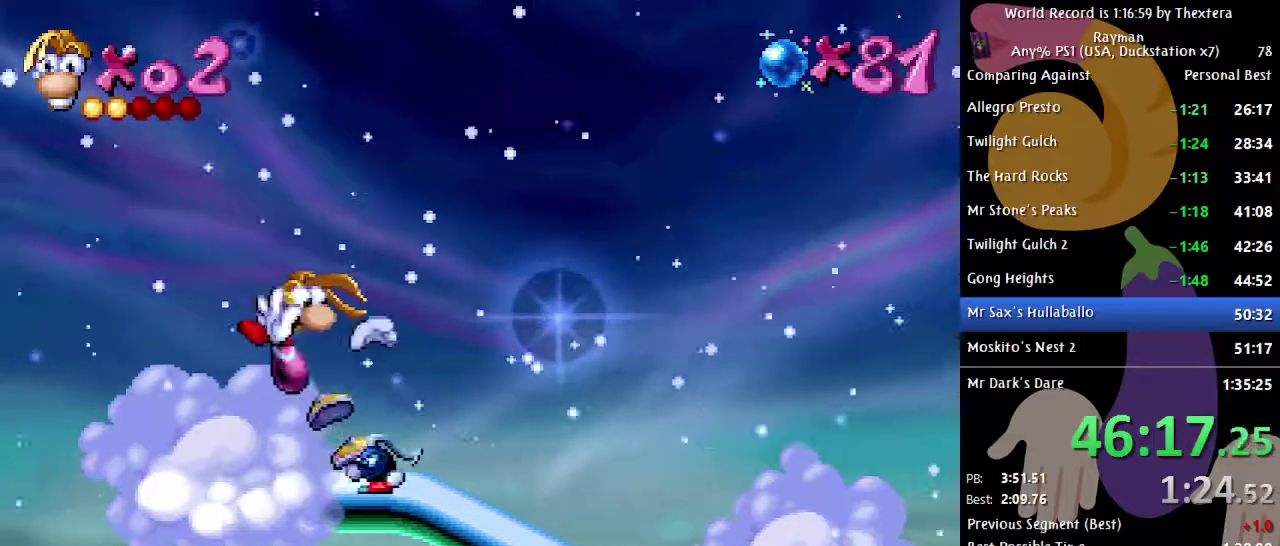
{"buttons": ["B", "DPAD_RIGHT"], "events": []}
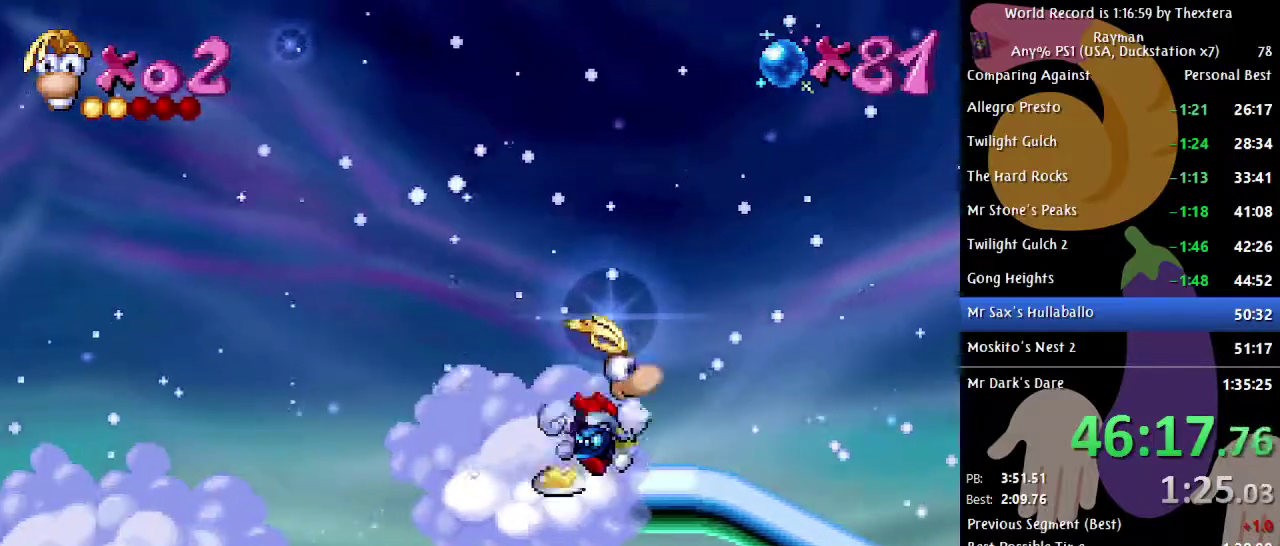
{"buttons": ["A", "B", "DPAD_RIGHT"], "events": [[483, "A", "down"]]}
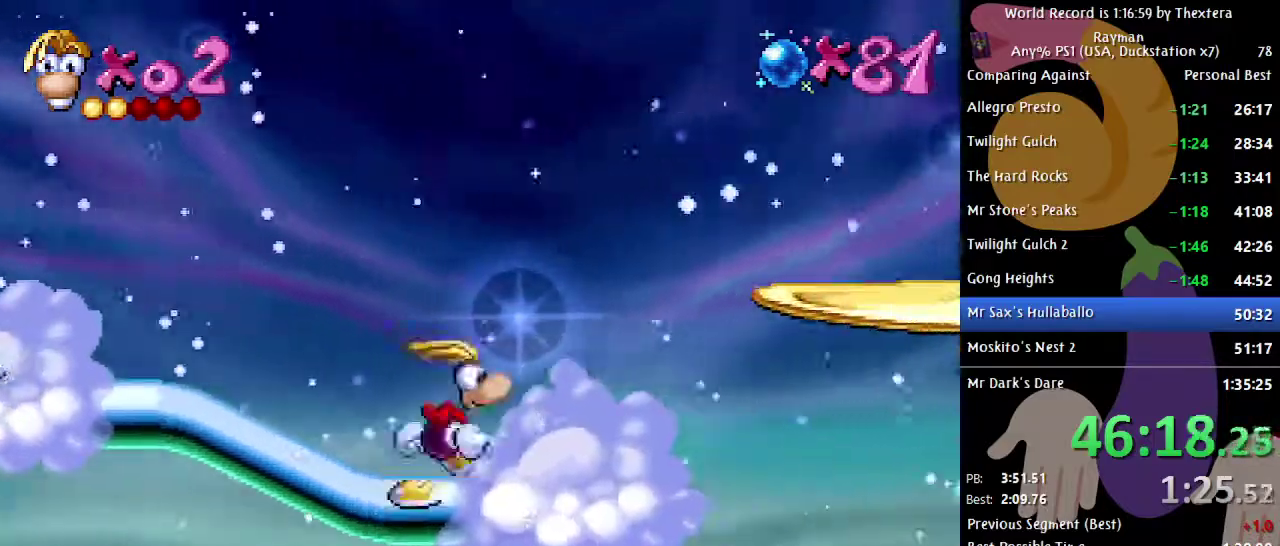
{"buttons": ["DPAD_RIGHT"], "events": [[83, "A", "up"], [417, "B", "up"]]}
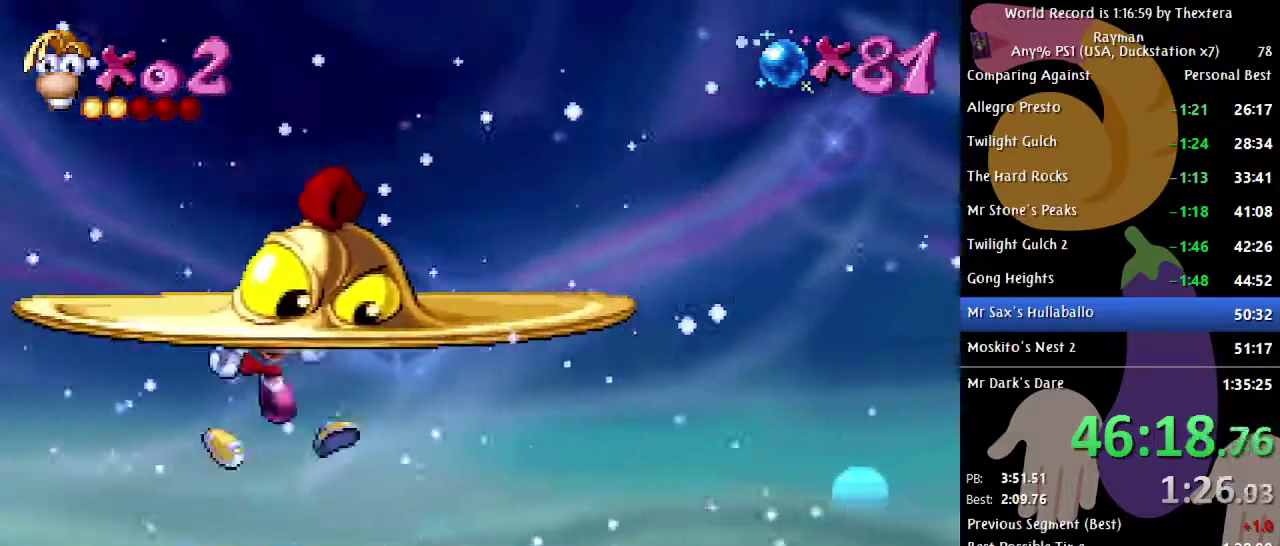
{"buttons": ["DPAD_RIGHT"], "events": [[200, "DPAD_RIGHT", "up"], [483, "DPAD_RIGHT", "down"]]}
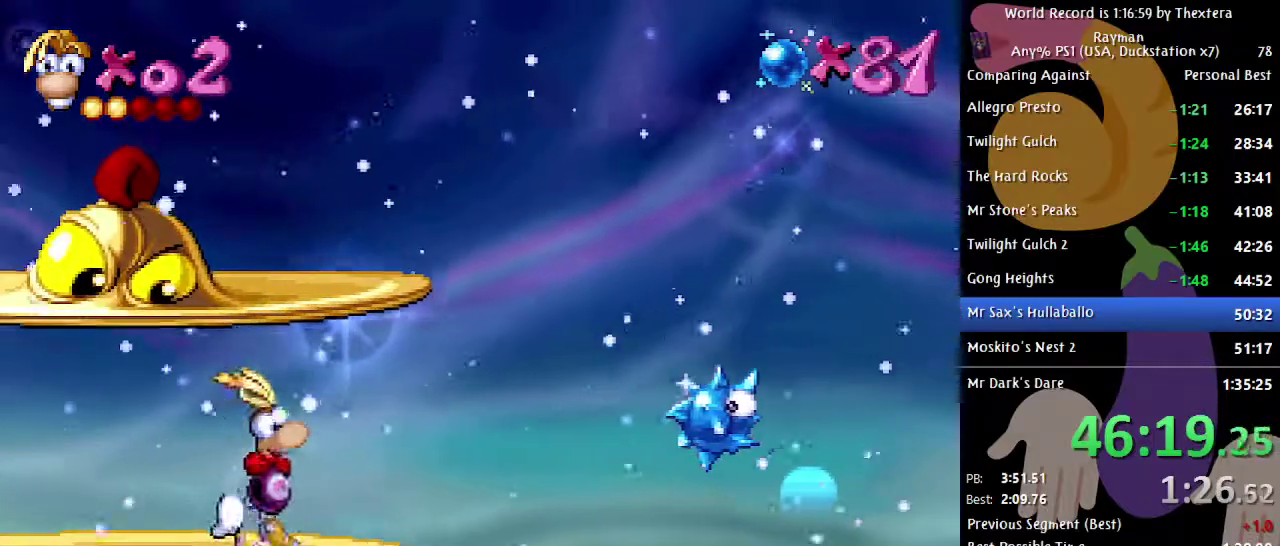
{"buttons": [], "events": [[117, "DPAD_RIGHT", "up"]]}
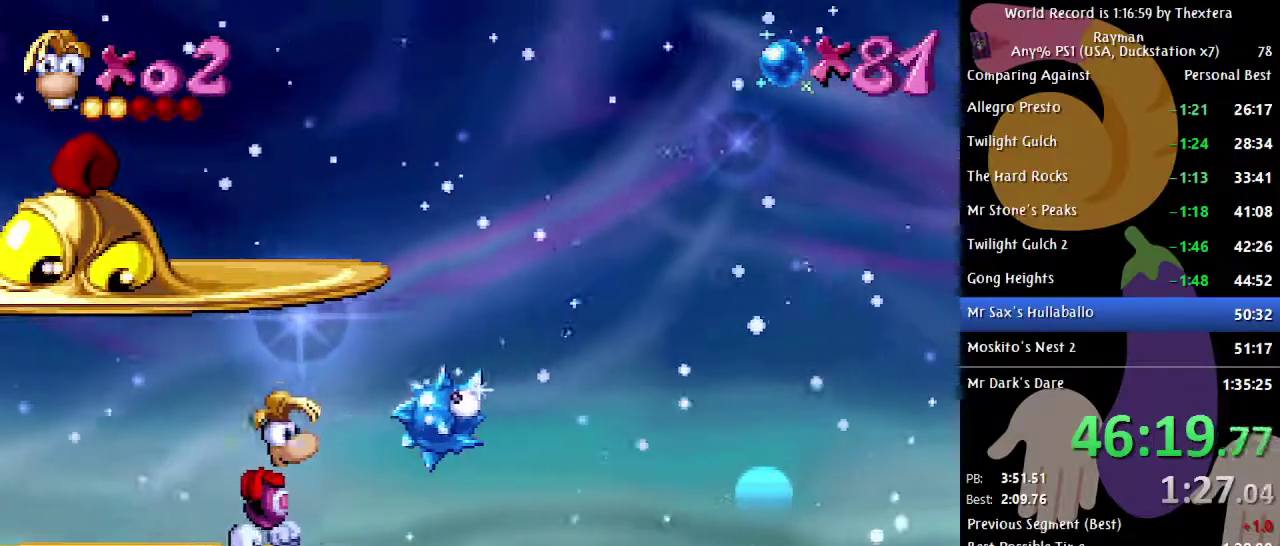
{"buttons": ["DPAD_RIGHT"], "events": [[17, "DPAD_RIGHT", "down"], [67, "DPAD_RIGHT", "up"], [167, "DPAD_RIGHT", "down"]]}
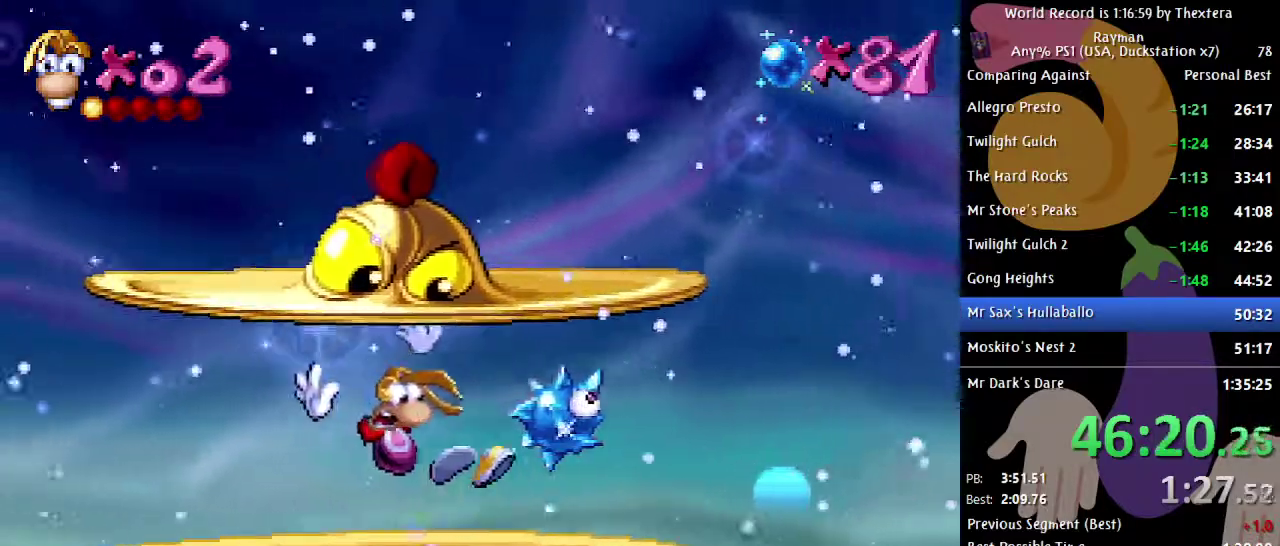
{"buttons": ["B", "DPAD_RIGHT"], "events": [[317, "B", "down"]]}
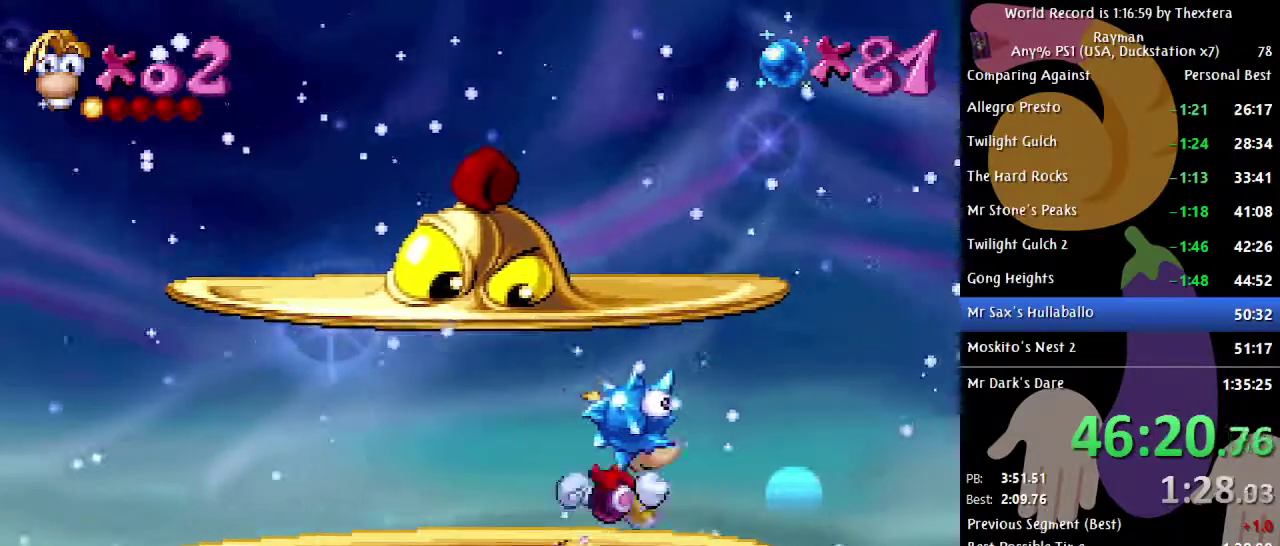
{"buttons": ["A", "B", "DPAD_RIGHT"], "events": [[333, "A", "down"]]}
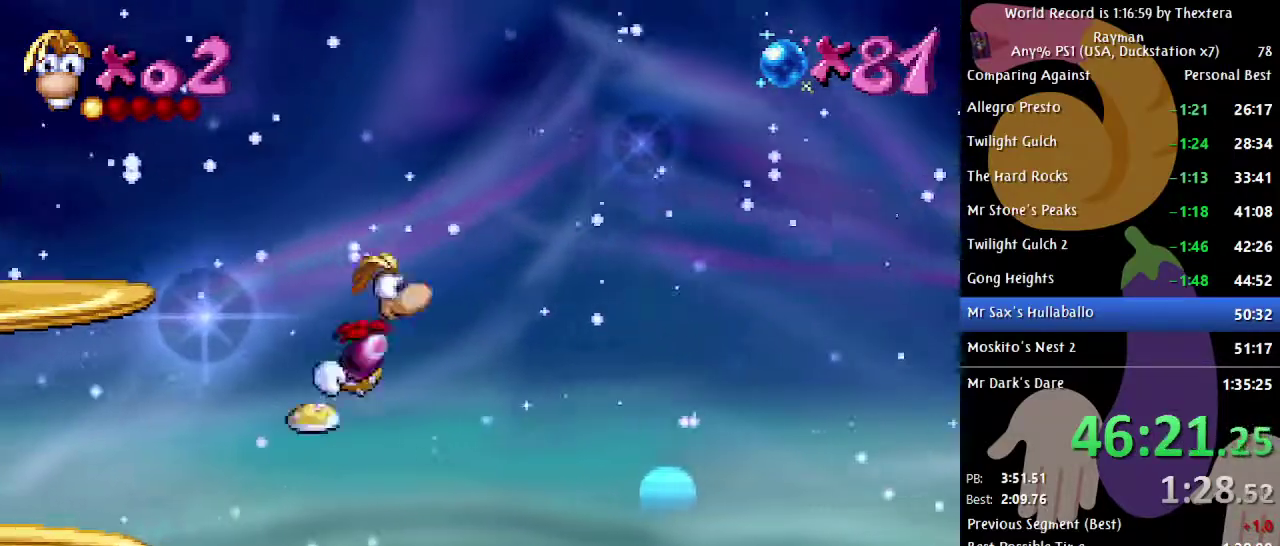
{"buttons": ["B", "DPAD_RIGHT"], "events": [[250, "A", "up"], [317, "A", "down"], [450, "A", "up"]]}
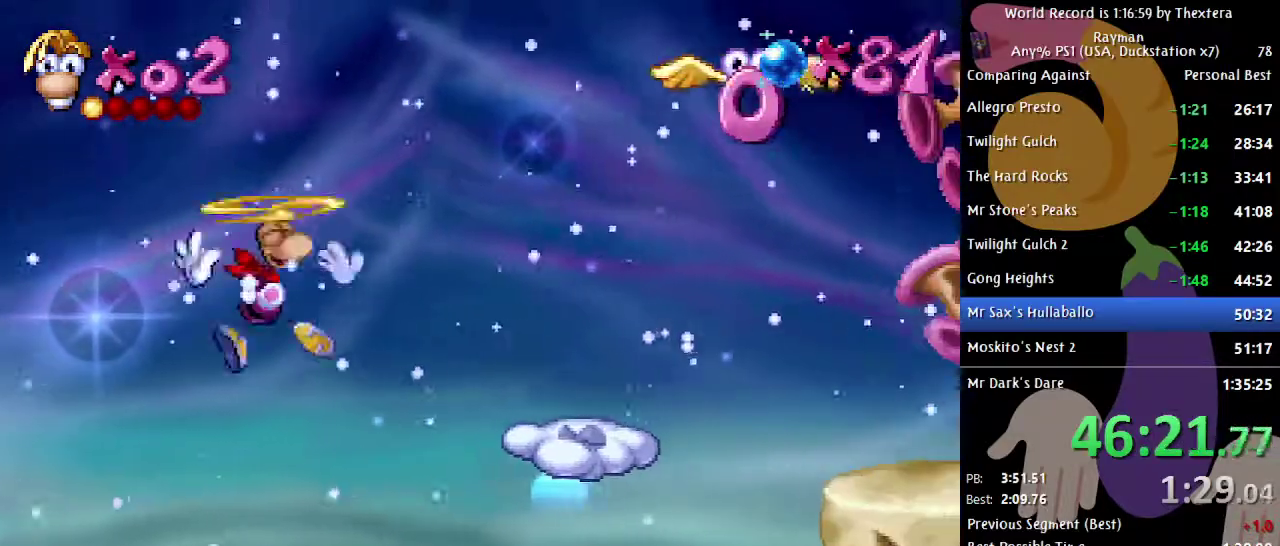
{"buttons": ["B", "DPAD_RIGHT"], "events": []}
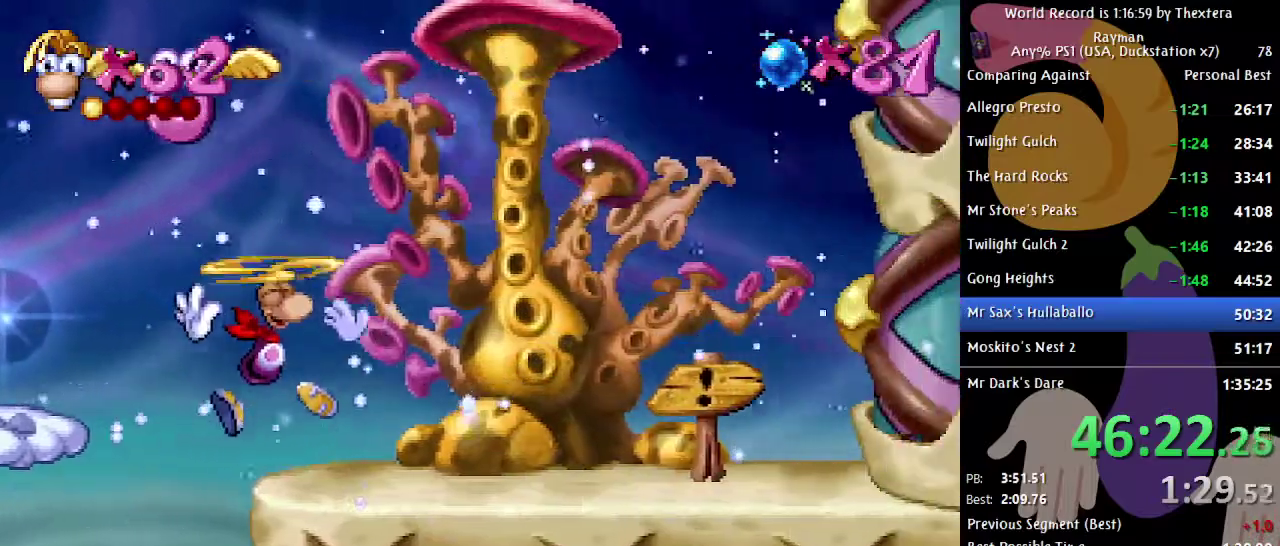
{"buttons": ["A"], "events": [[33, "B", "up"], [83, "DPAD_RIGHT", "up"], [450, "A", "down"]]}
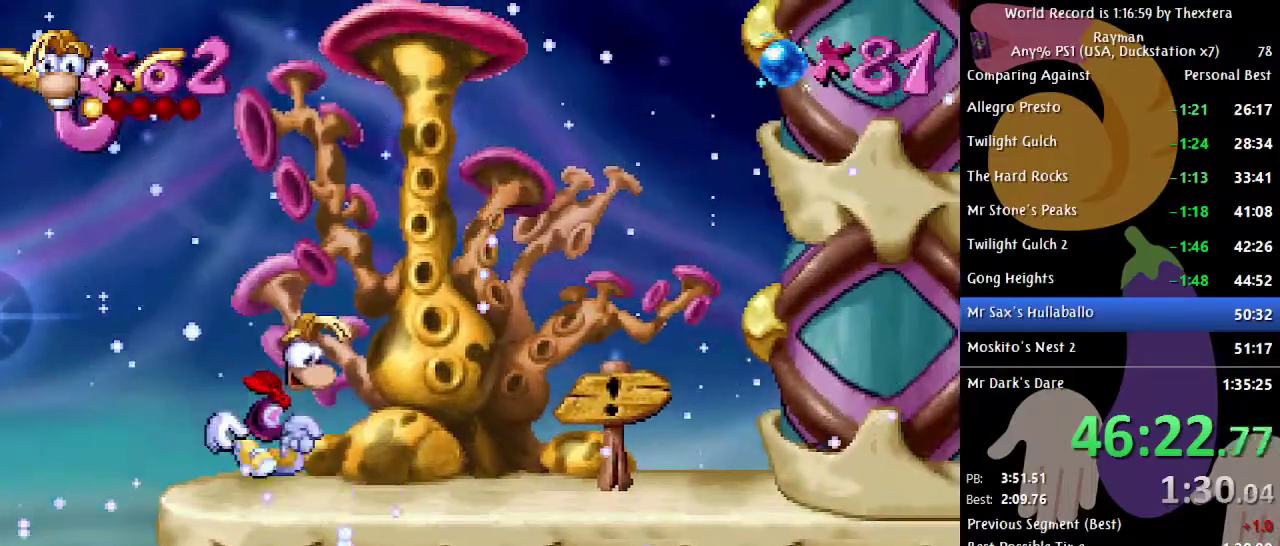
{"buttons": [], "events": [[217, "DPAD_LEFT", "down"], [233, "A", "up"], [300, "X", "down"], [367, "DPAD_LEFT", "up"], [367, "X", "up"]]}
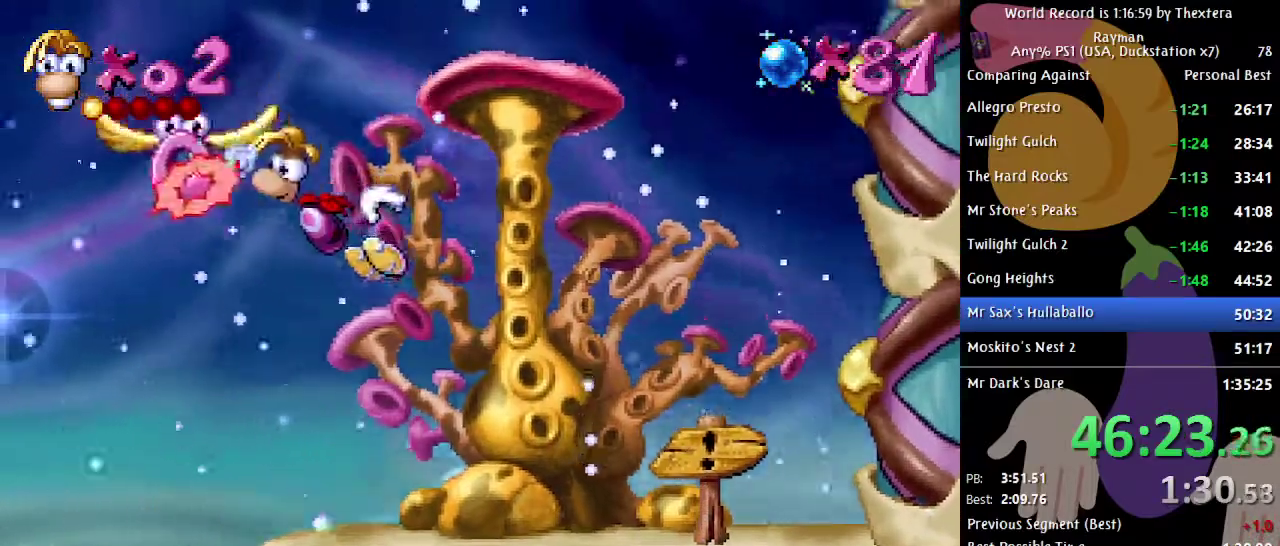
{"buttons": [], "events": []}
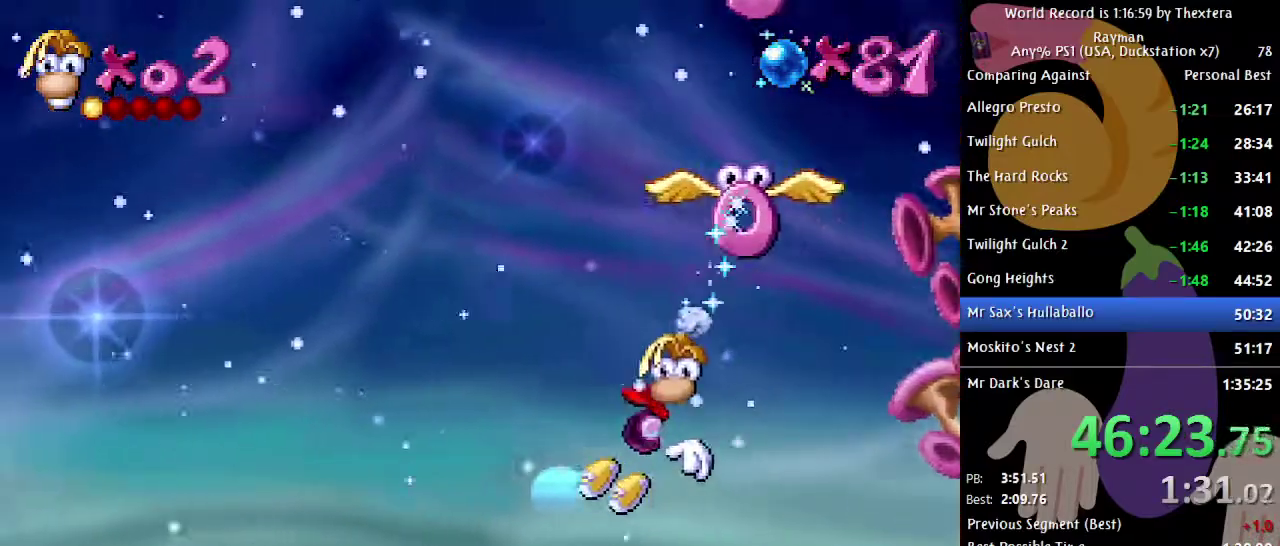
{"buttons": ["A"], "events": [[383, "A", "down"]]}
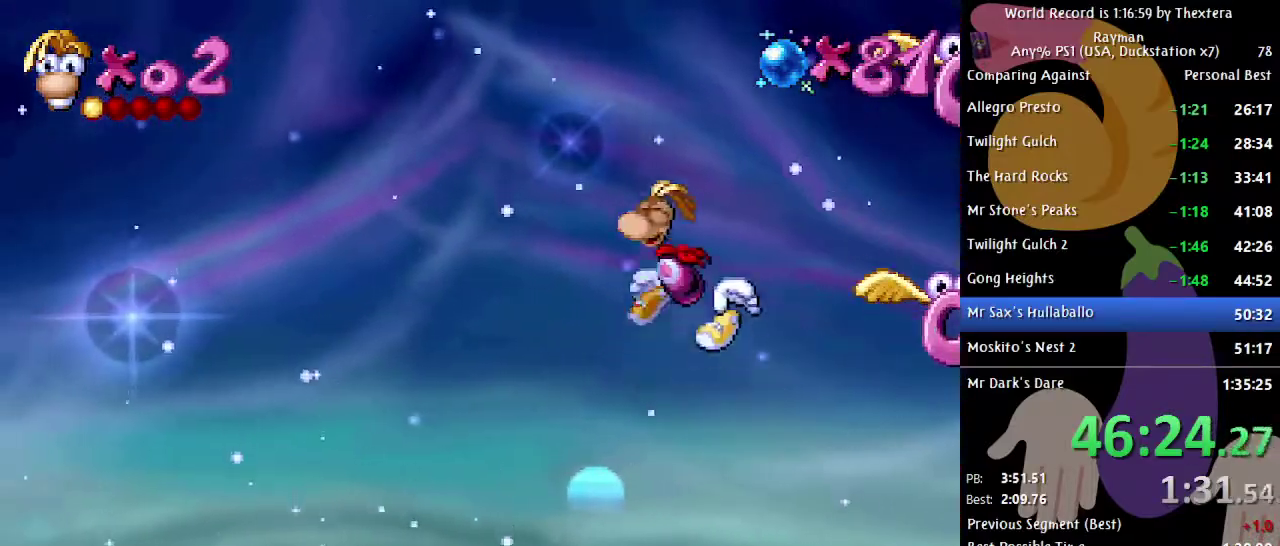
{"buttons": [], "events": [[50, "DPAD_RIGHT", "down"], [167, "A", "up"], [233, "X", "down"], [317, "X", "up"], [400, "DPAD_RIGHT", "up"]]}
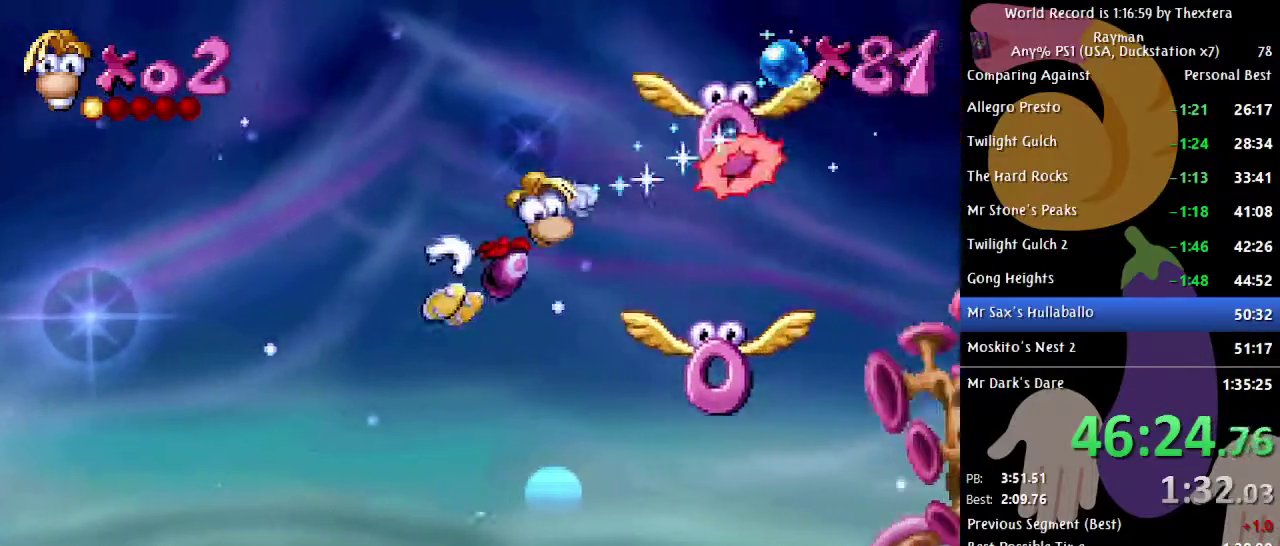
{"buttons": [], "events": []}
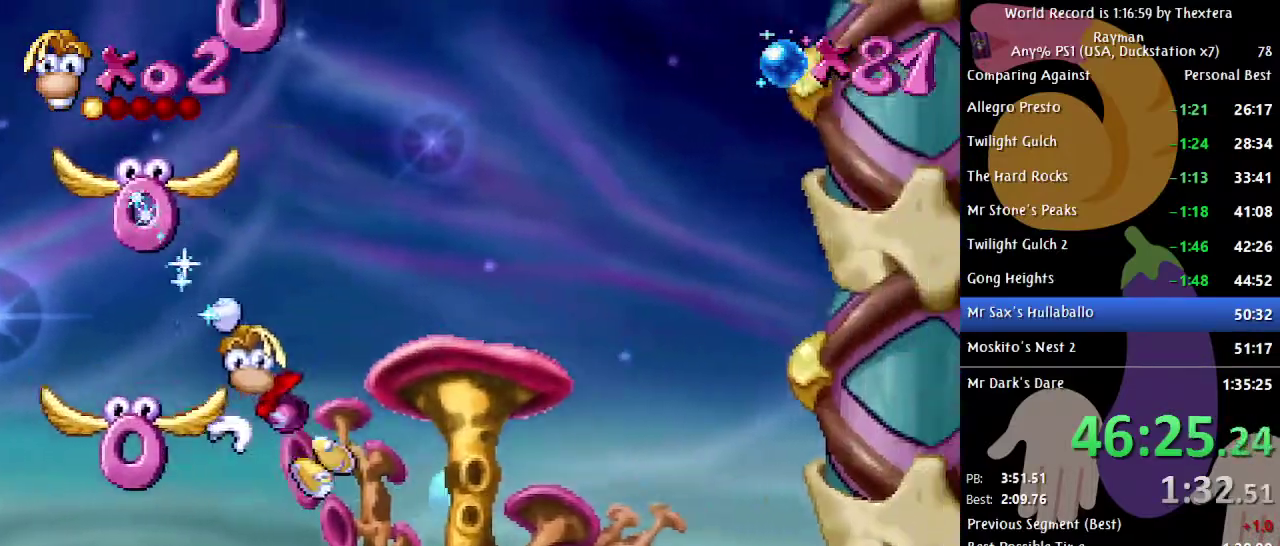
{"buttons": ["DPAD_LEFT"], "events": [[250, "A", "down"], [450, "A", "up"], [450, "DPAD_LEFT", "down"]]}
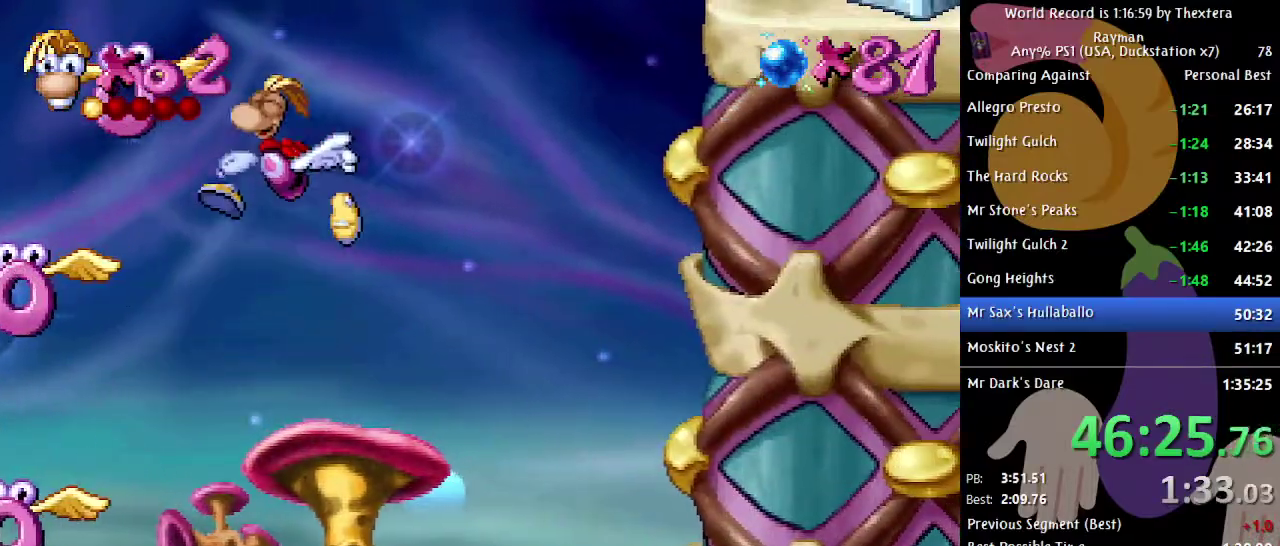
{"buttons": [], "events": [[83, "X", "down"], [100, "DPAD_LEFT", "up"], [150, "X", "up"]]}
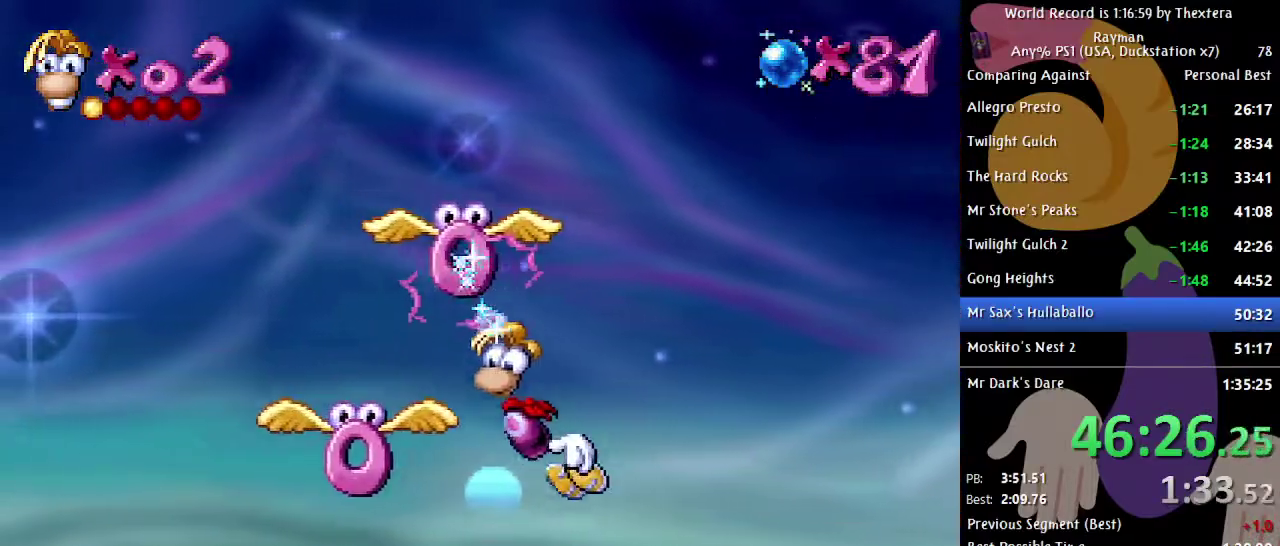
{"buttons": [], "events": [[400, "A", "down"], [500, "A", "up"]]}
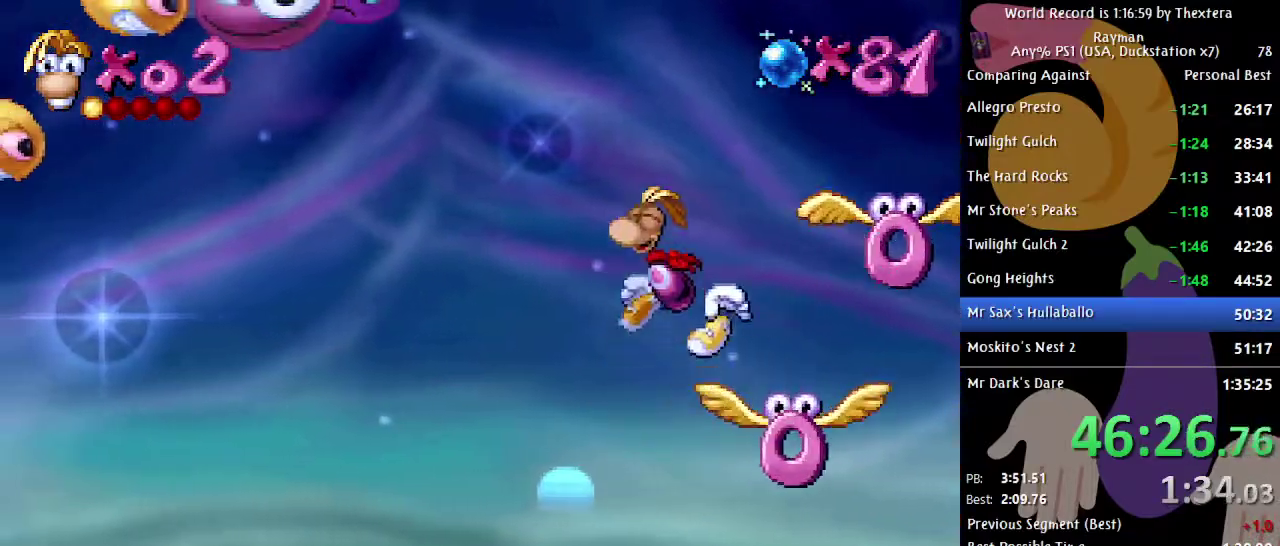
{"buttons": ["X"], "events": [[217, "DPAD_RIGHT", "down"], [350, "DPAD_RIGHT", "up"], [483, "X", "down"]]}
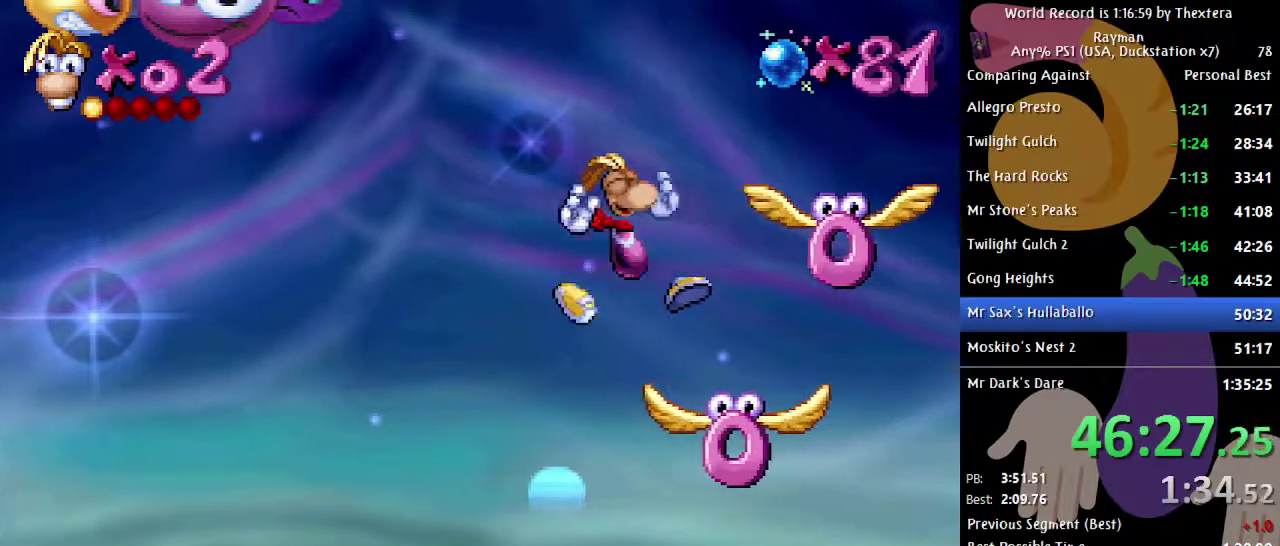
{"buttons": [], "events": [[67, "X", "up"]]}